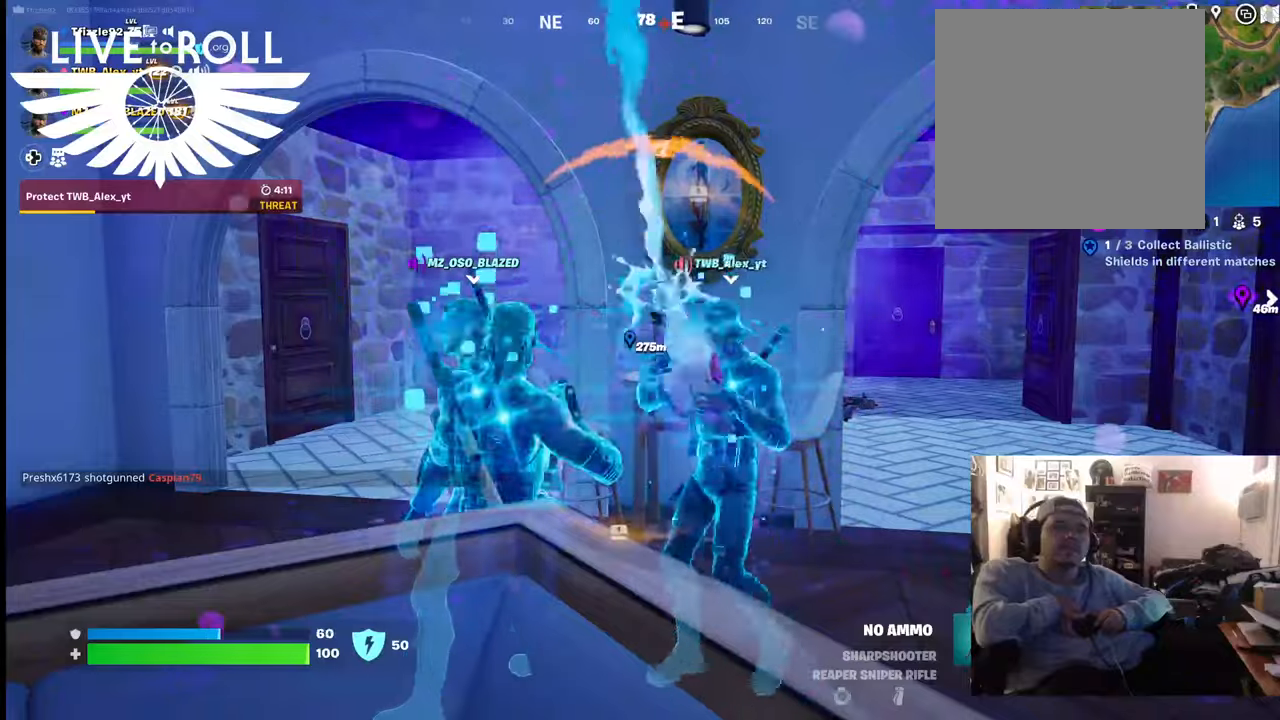
Gameplay with a controller (Xbox layout); each line is a JSON object with the inputs held at the frame after it. "events" lists button and stick changes between this image and that frame as [ms after this image, input, new state], when the widget could be followed in between.
{"buttons": [], "left_stick": "center", "right_stick": "center", "events": []}
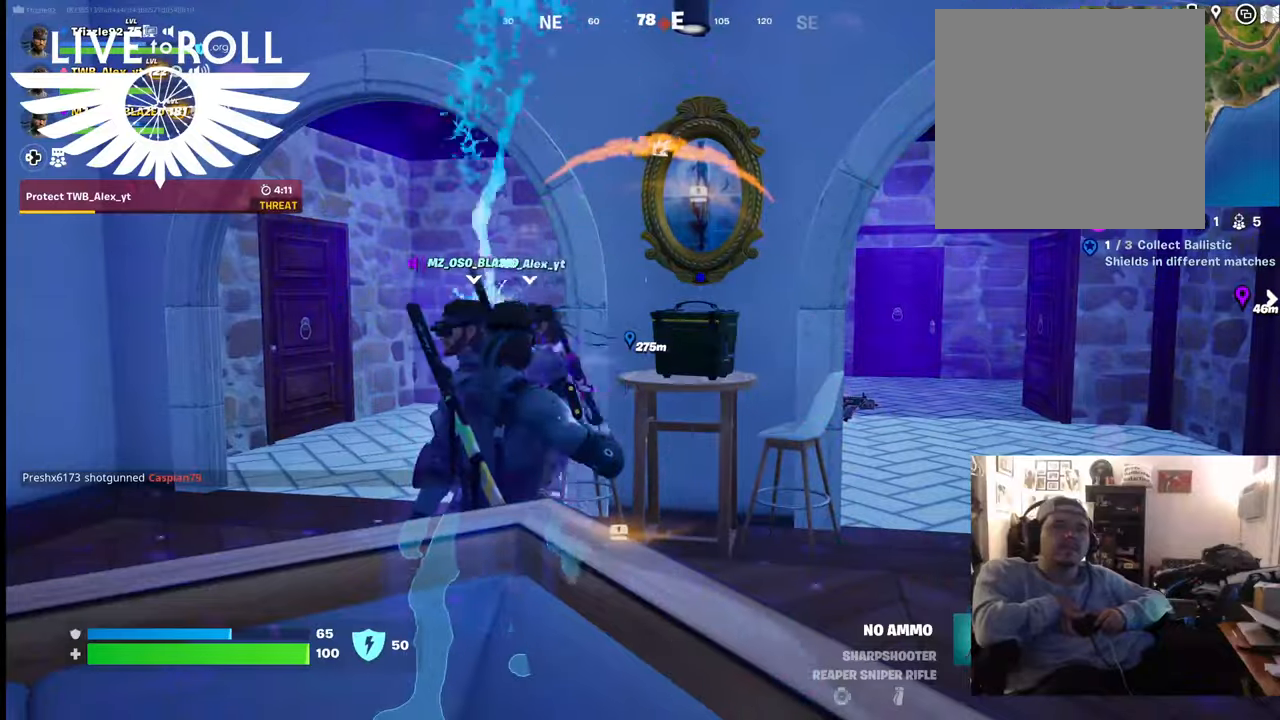
{"buttons": [], "left_stick": "center", "right_stick": "right", "events": [[200, "right_stick", "right"]]}
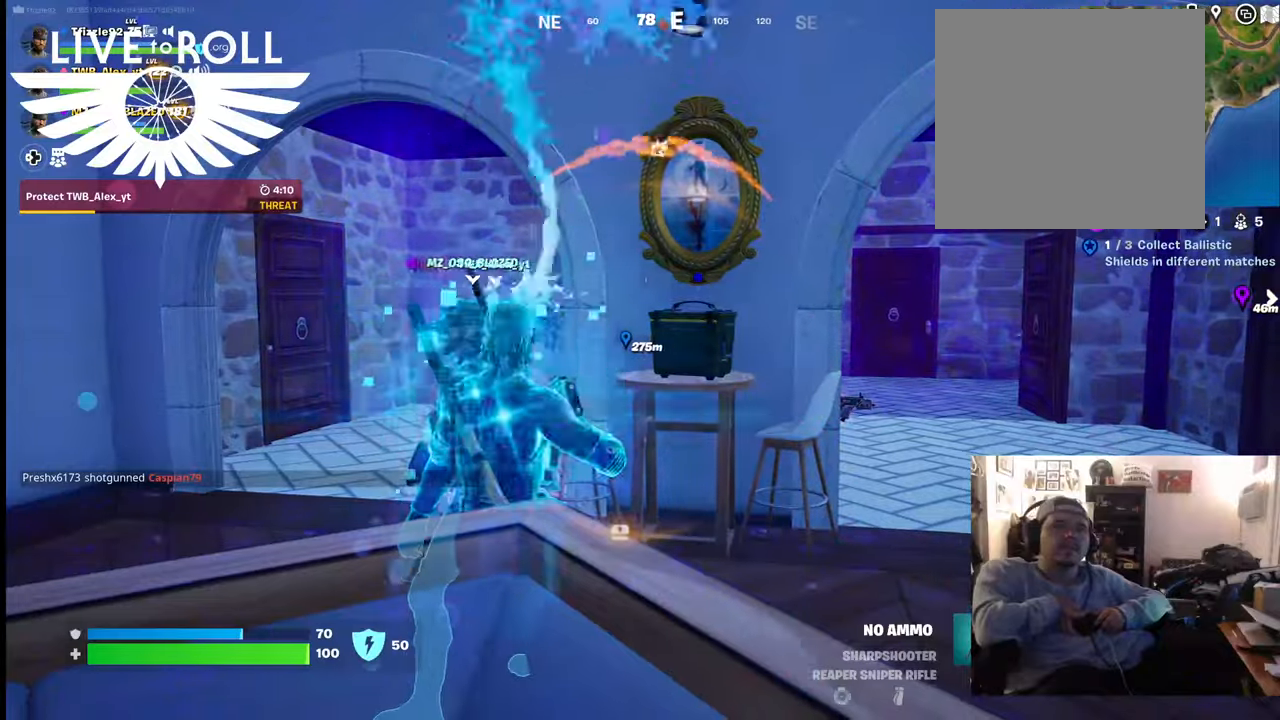
{"buttons": [], "left_stick": "center", "right_stick": "right", "events": []}
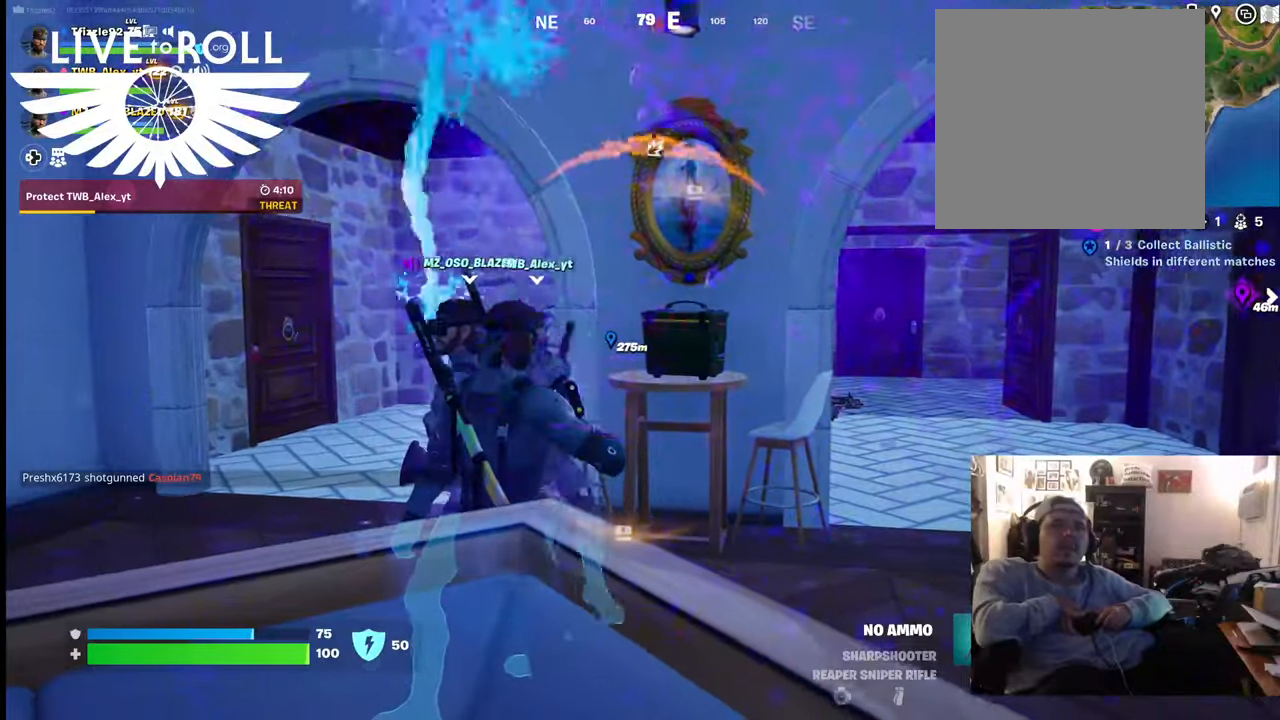
{"buttons": [], "left_stick": "center", "right_stick": "right", "events": []}
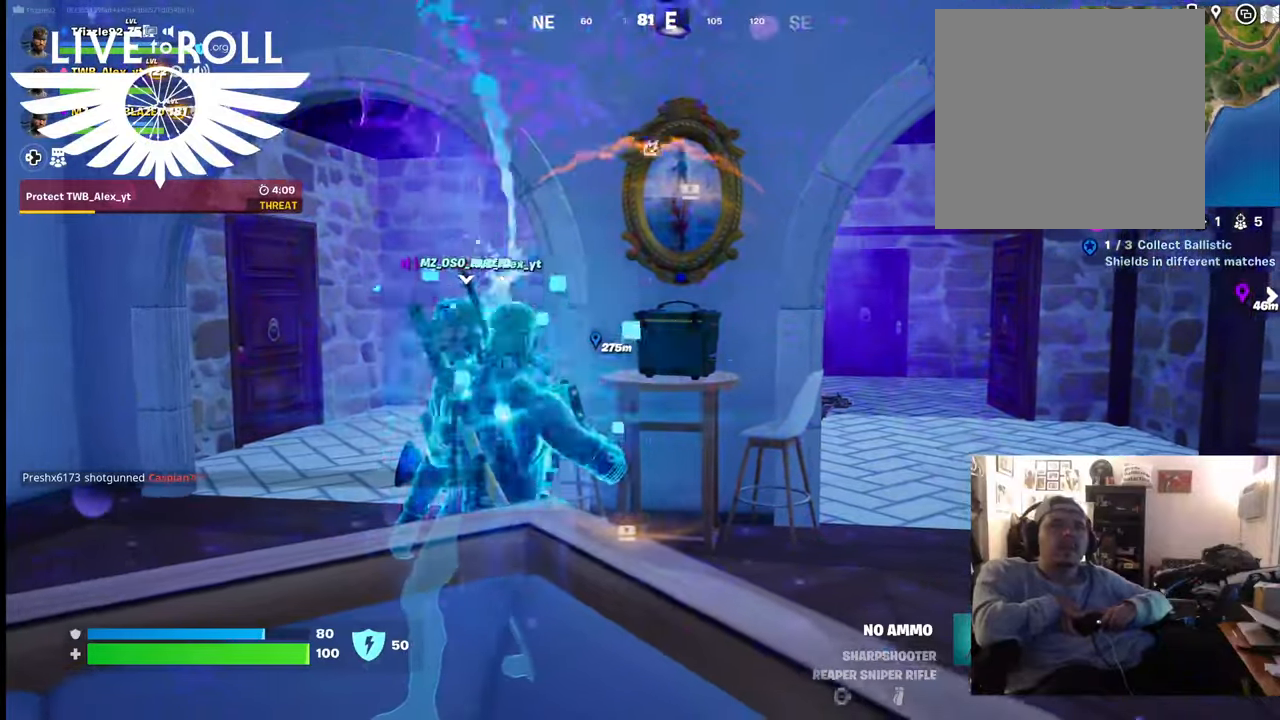
{"buttons": [], "left_stick": "center", "right_stick": "right", "events": []}
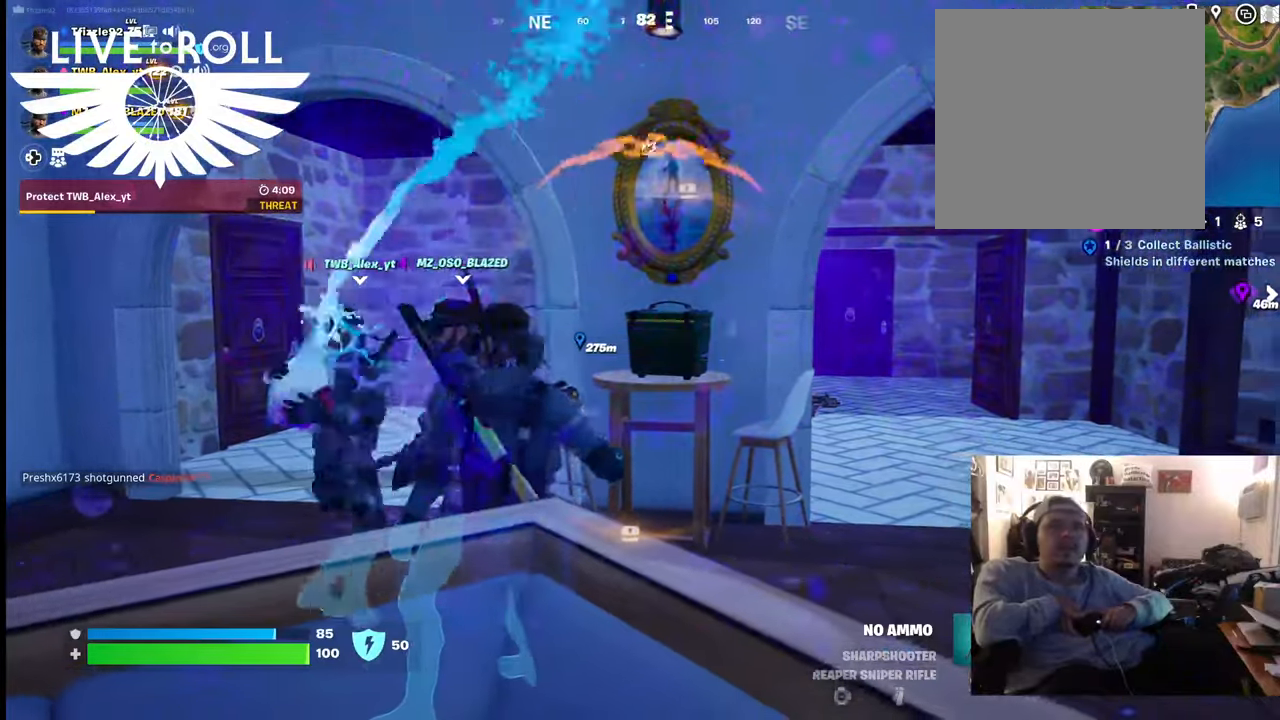
{"buttons": [], "left_stick": "center", "right_stick": "right", "events": []}
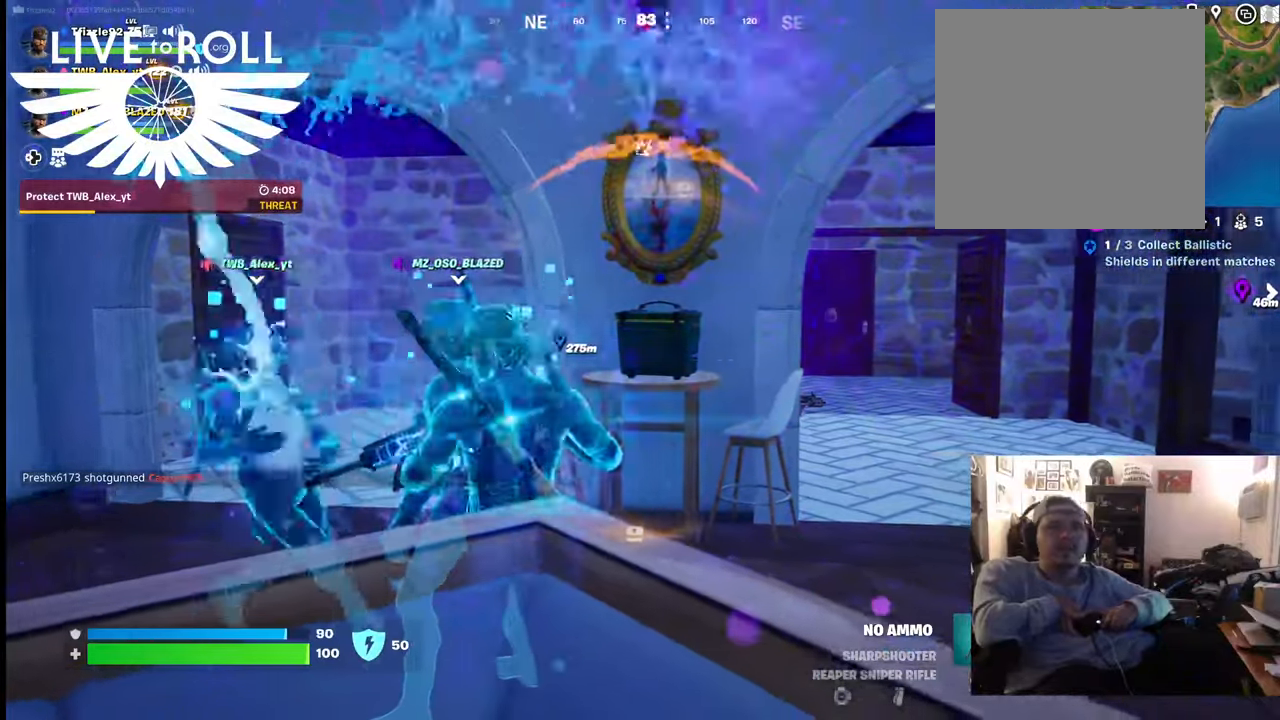
{"buttons": [], "left_stick": "center", "right_stick": "right", "events": []}
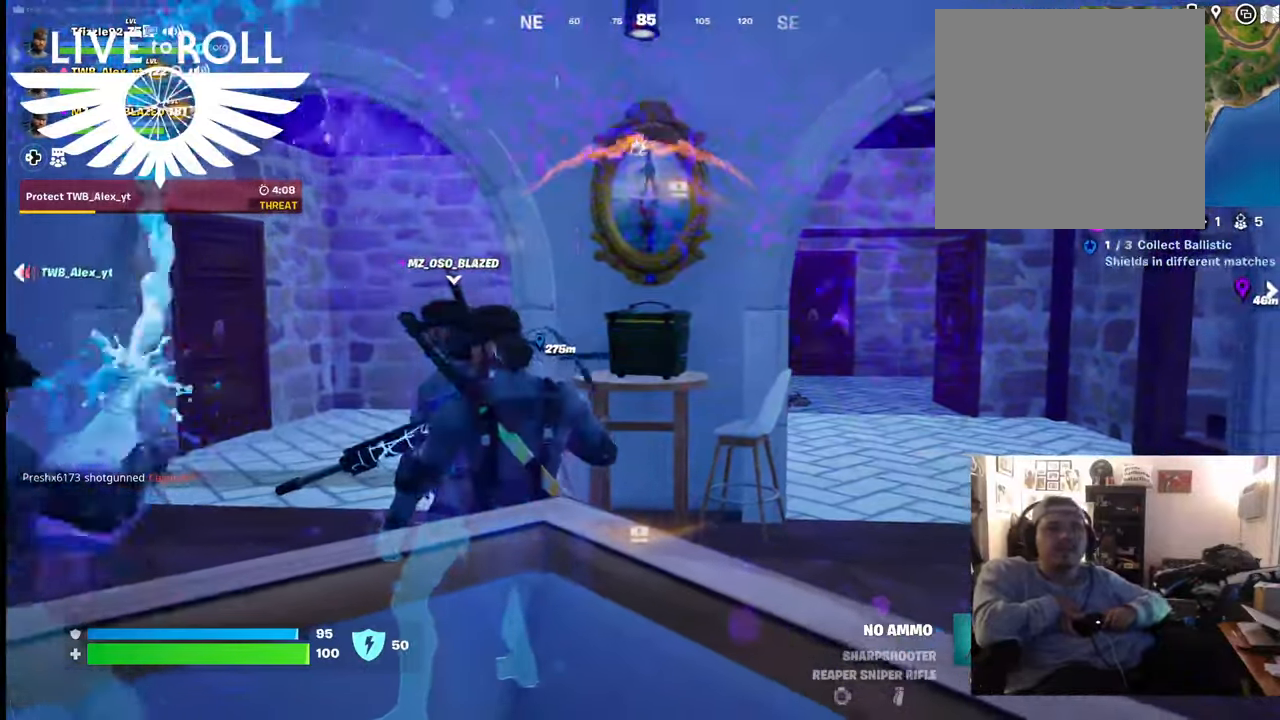
{"buttons": [], "left_stick": "center", "right_stick": "right", "events": []}
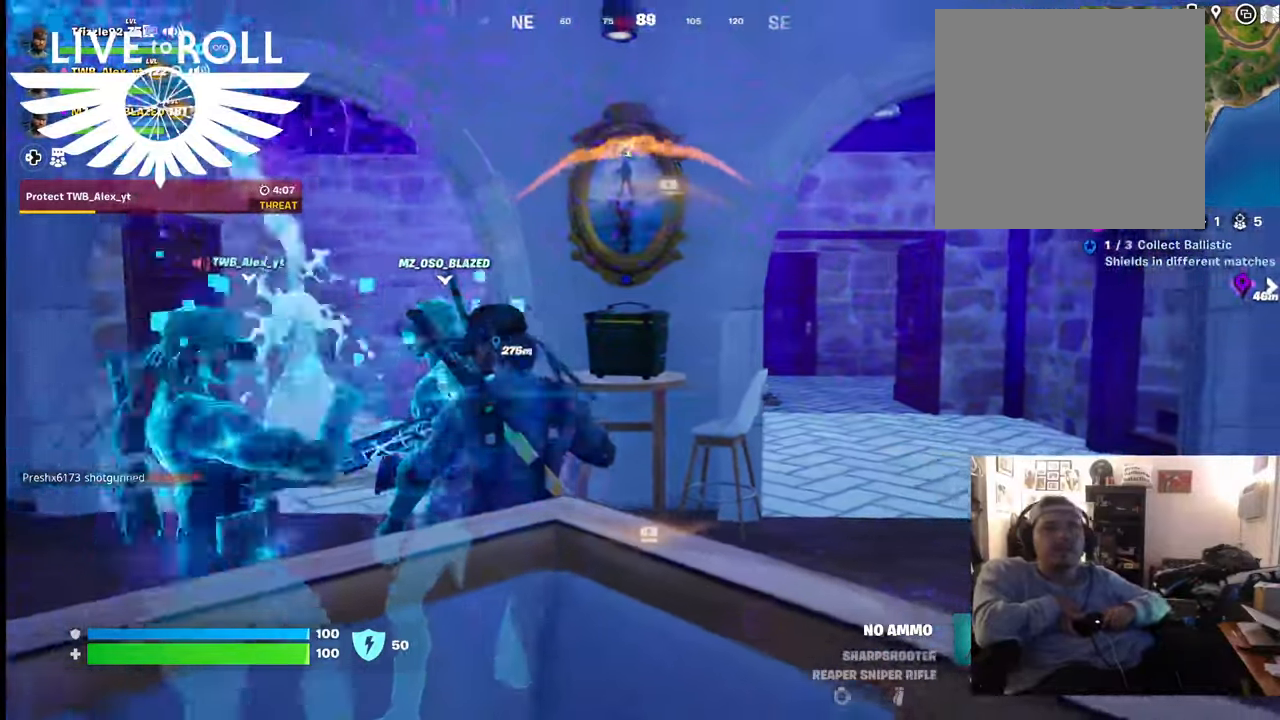
{"buttons": [], "left_stick": "center", "right_stick": "right", "events": []}
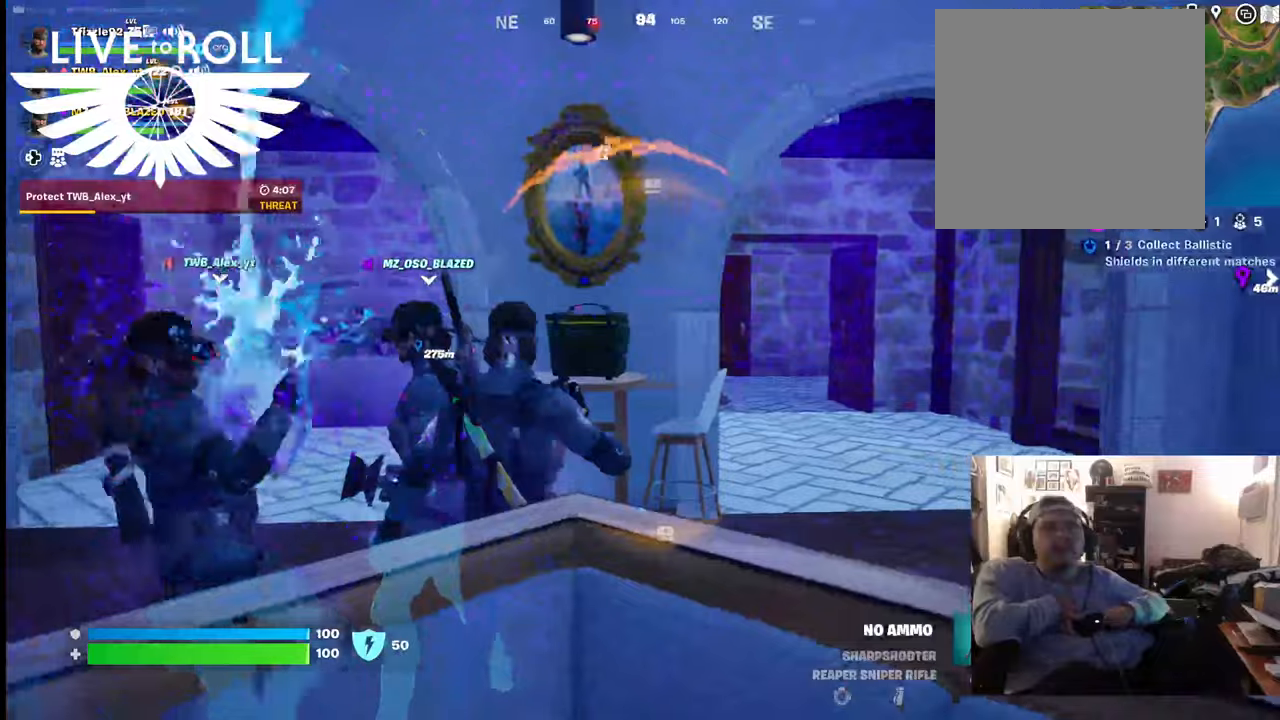
{"buttons": [], "left_stick": "center", "right_stick": "center", "events": [[134, "left_stick", "right"], [134, "right_stick", "center"], [467, "left_stick", "center"]]}
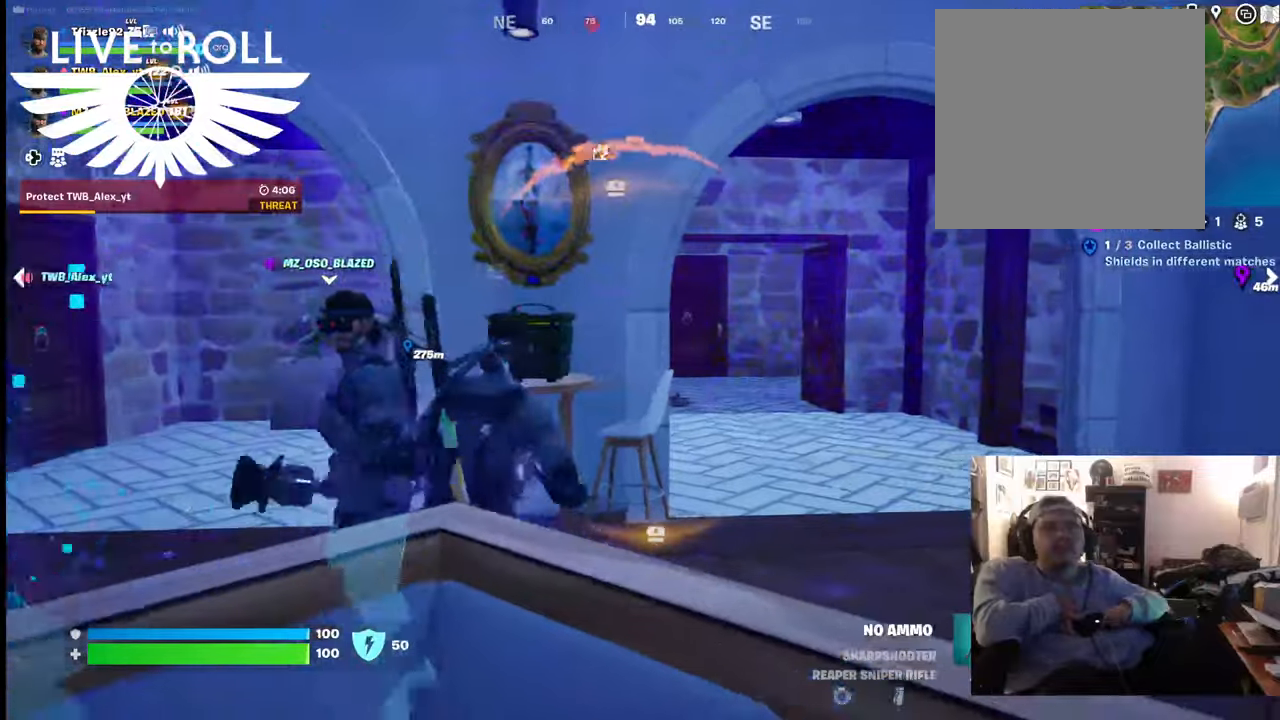
{"buttons": [], "left_stick": "center", "right_stick": "center", "events": [[167, "L1", "down"], [300, "L1", "up"]]}
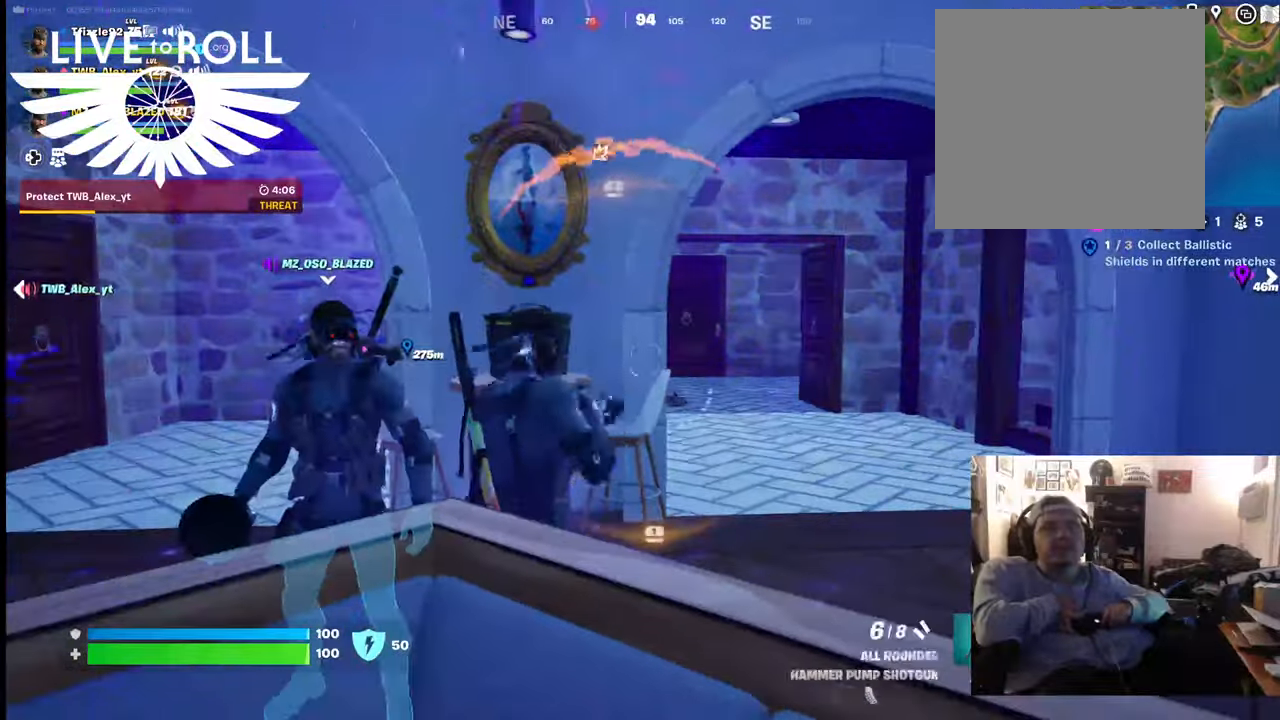
{"buttons": [], "left_stick": "right", "right_stick": "center", "events": [[67, "left_stick", "right"]]}
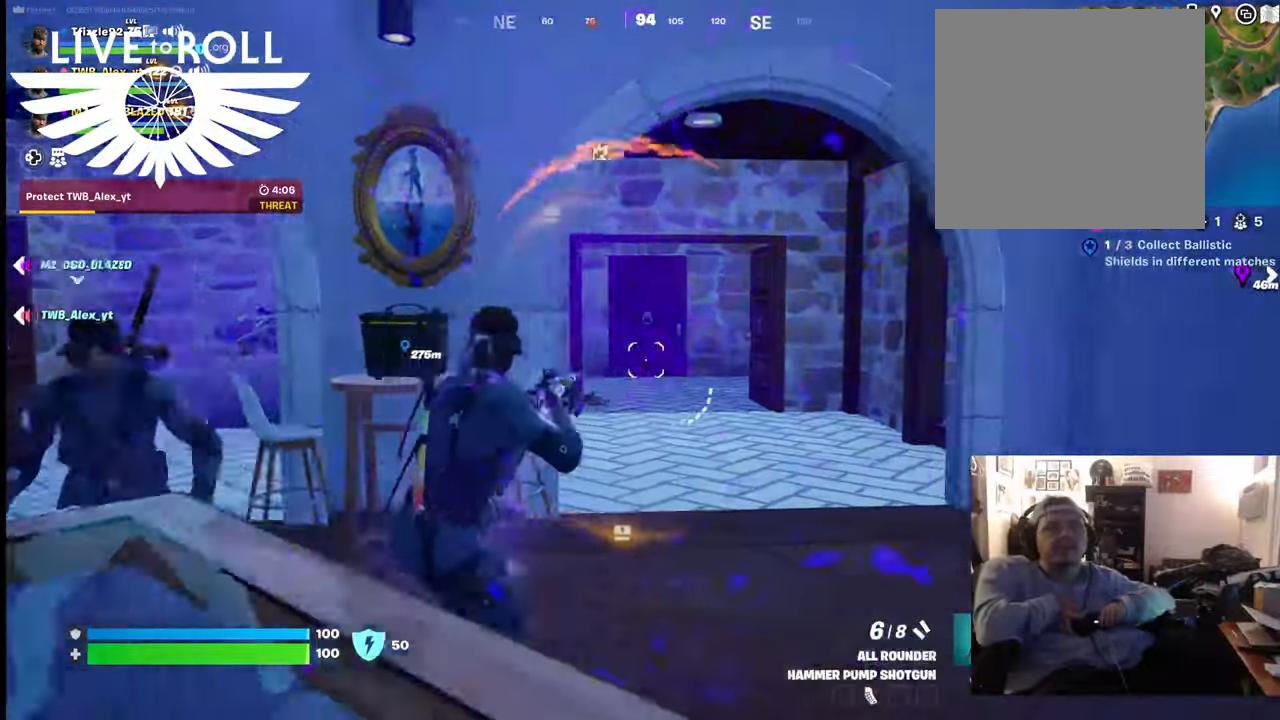
{"buttons": [], "left_stick": "up", "right_stick": "center", "events": [[300, "left_stick", "up-right"], [434, "left_stick", "up"]]}
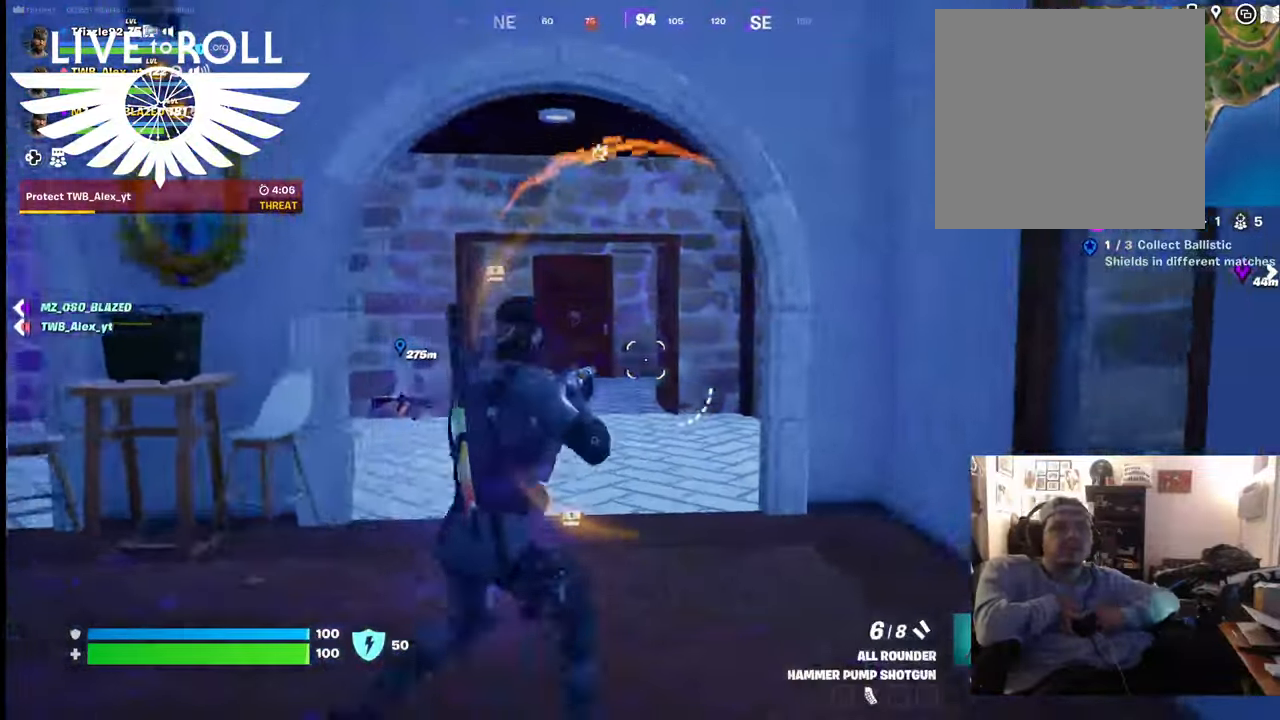
{"buttons": [], "left_stick": "up", "right_stick": "left", "events": [[300, "right_stick", "left"]]}
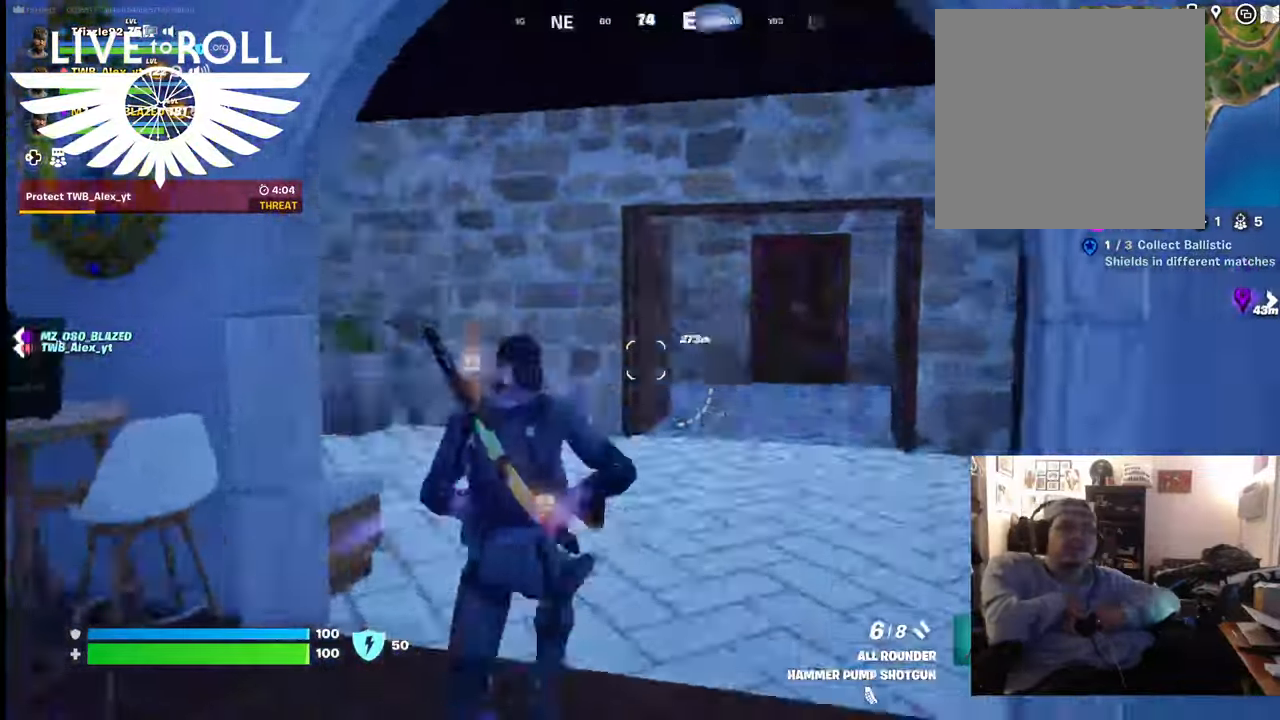
{"buttons": [], "left_stick": "left", "right_stick": "left", "events": [[34, "left_stick", "center"], [134, "left_stick", "left"]]}
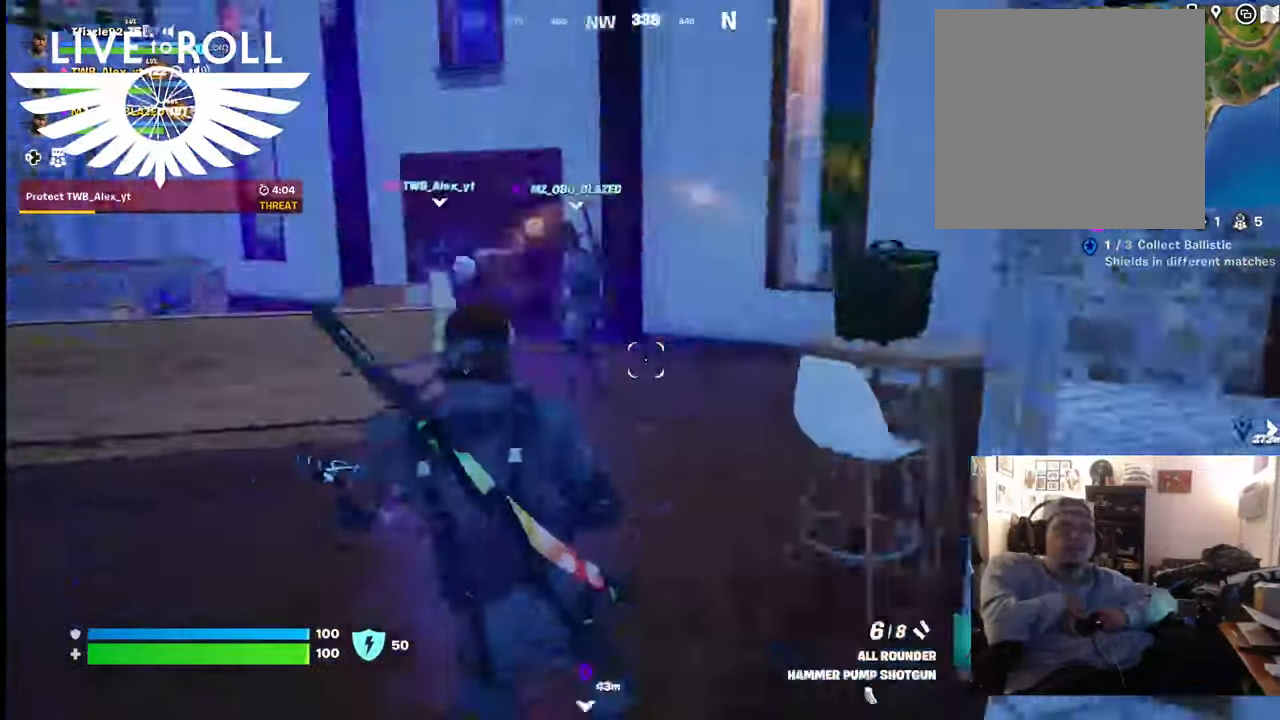
{"buttons": [], "left_stick": "up-left", "right_stick": "left", "events": [[367, "left_stick", "up-left"]]}
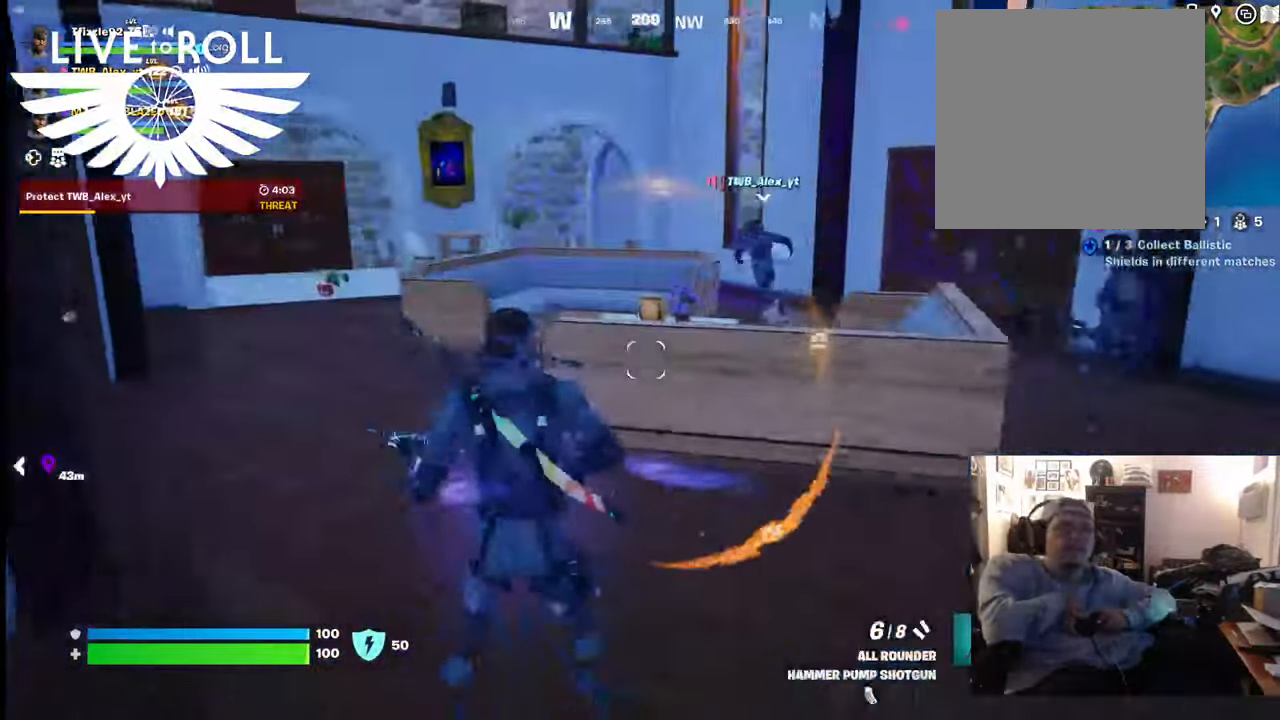
{"buttons": [], "left_stick": "up-left", "right_stick": "center", "events": [[267, "right_stick", "center"]]}
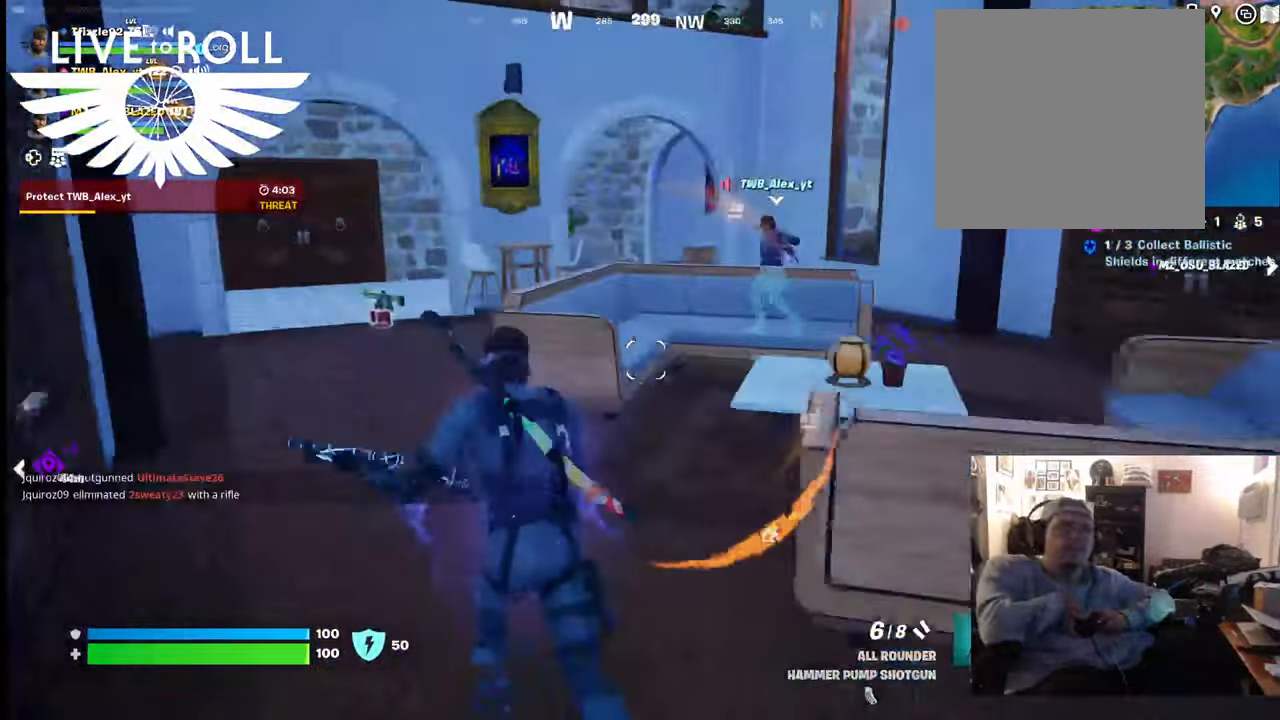
{"buttons": [], "left_stick": "up-left", "right_stick": "down-left", "events": [[334, "right_stick", "down-left"]]}
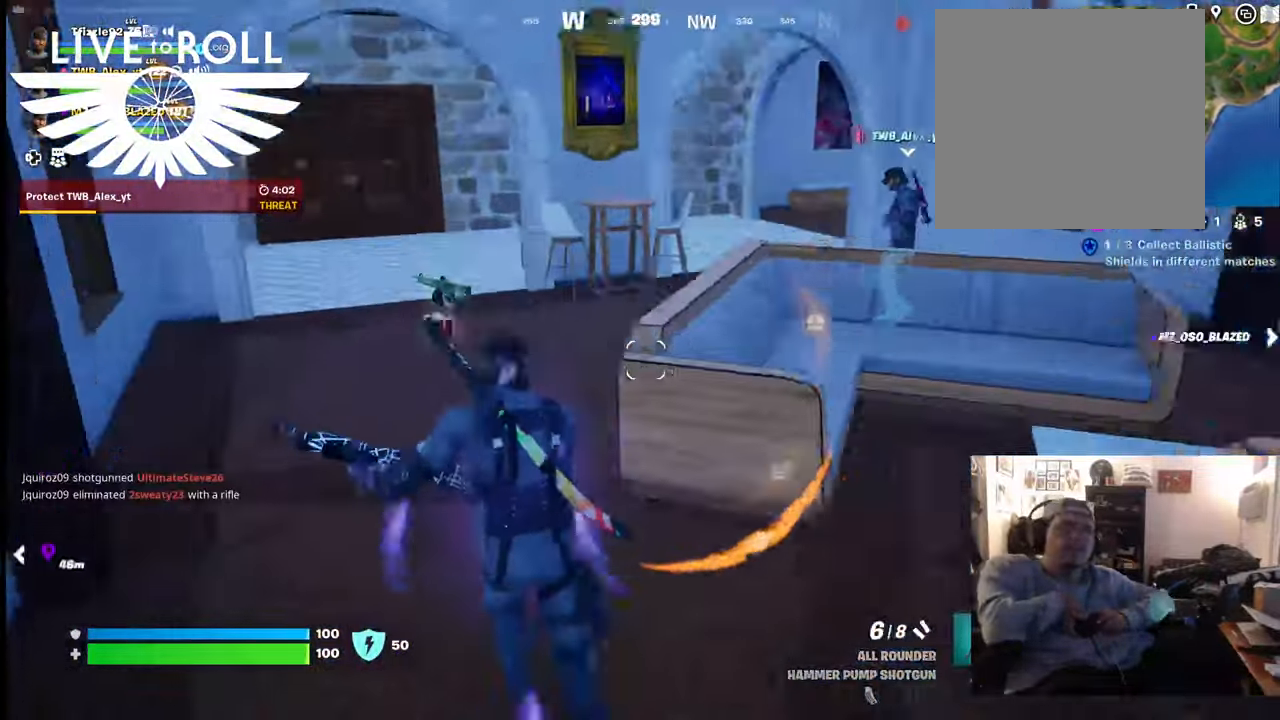
{"buttons": [], "left_stick": "up-left", "right_stick": "center", "events": [[67, "right_stick", "center"]]}
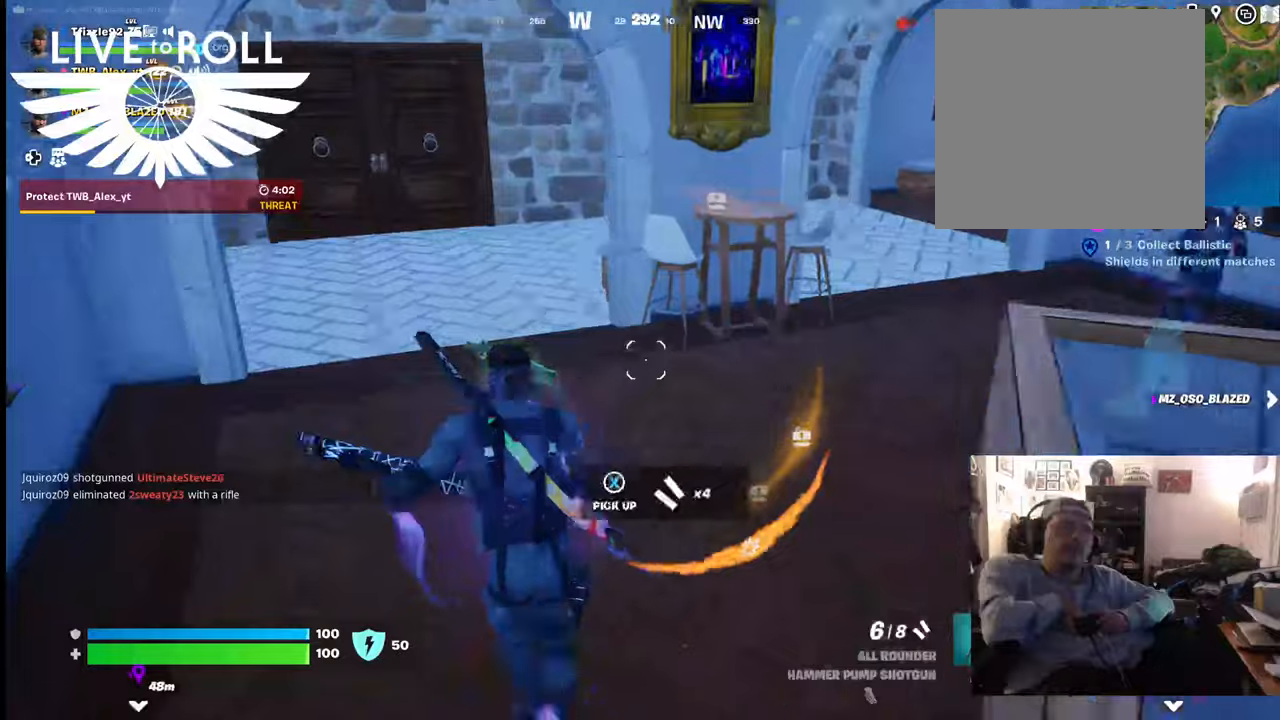
{"buttons": [], "left_stick": "up-left", "right_stick": "up-right", "events": [[234, "right_stick", "up-right"]]}
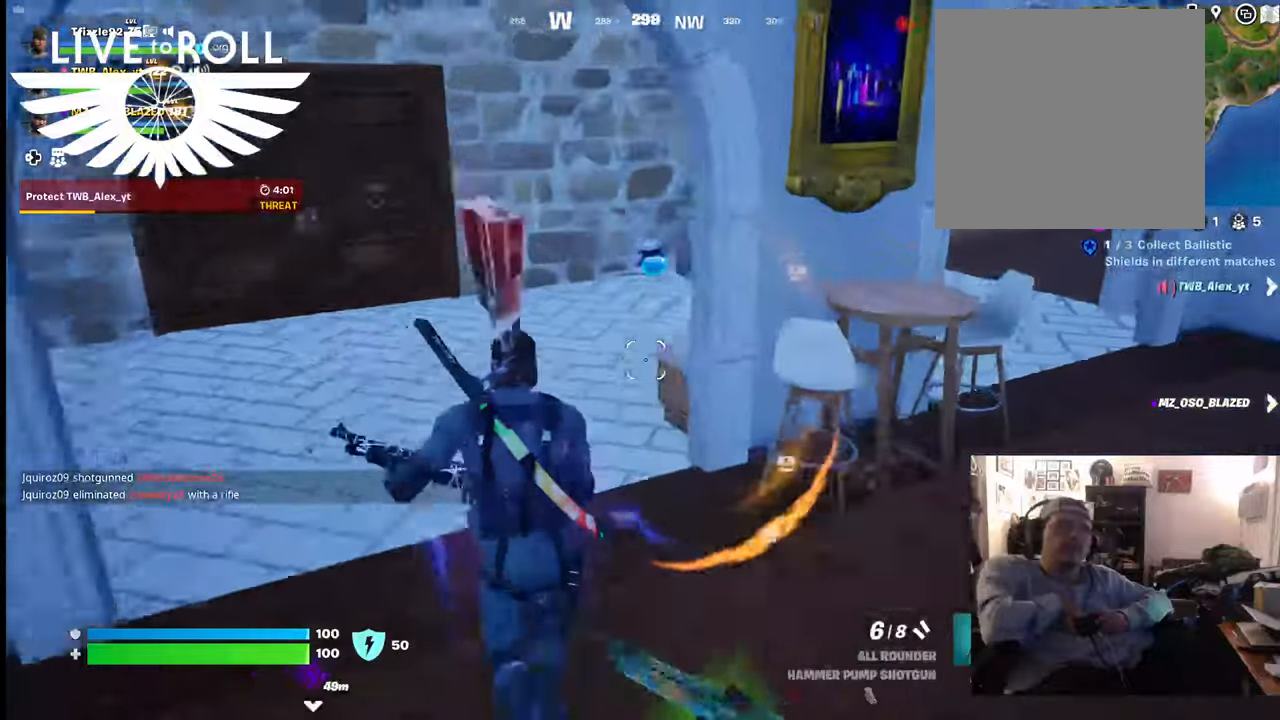
{"buttons": [], "left_stick": "up-left", "right_stick": "right", "events": [[300, "right_stick", "right"]]}
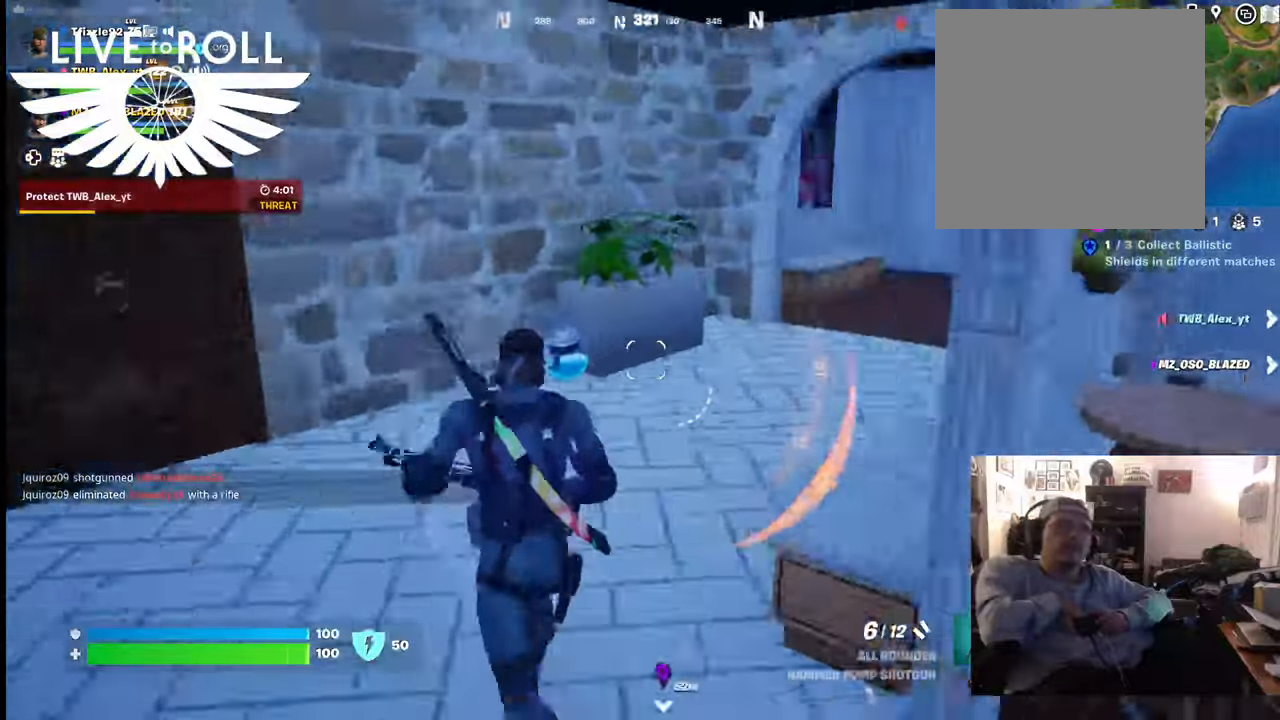
{"buttons": [], "left_stick": "up-left", "right_stick": "center", "events": [[400, "right_stick", "center"]]}
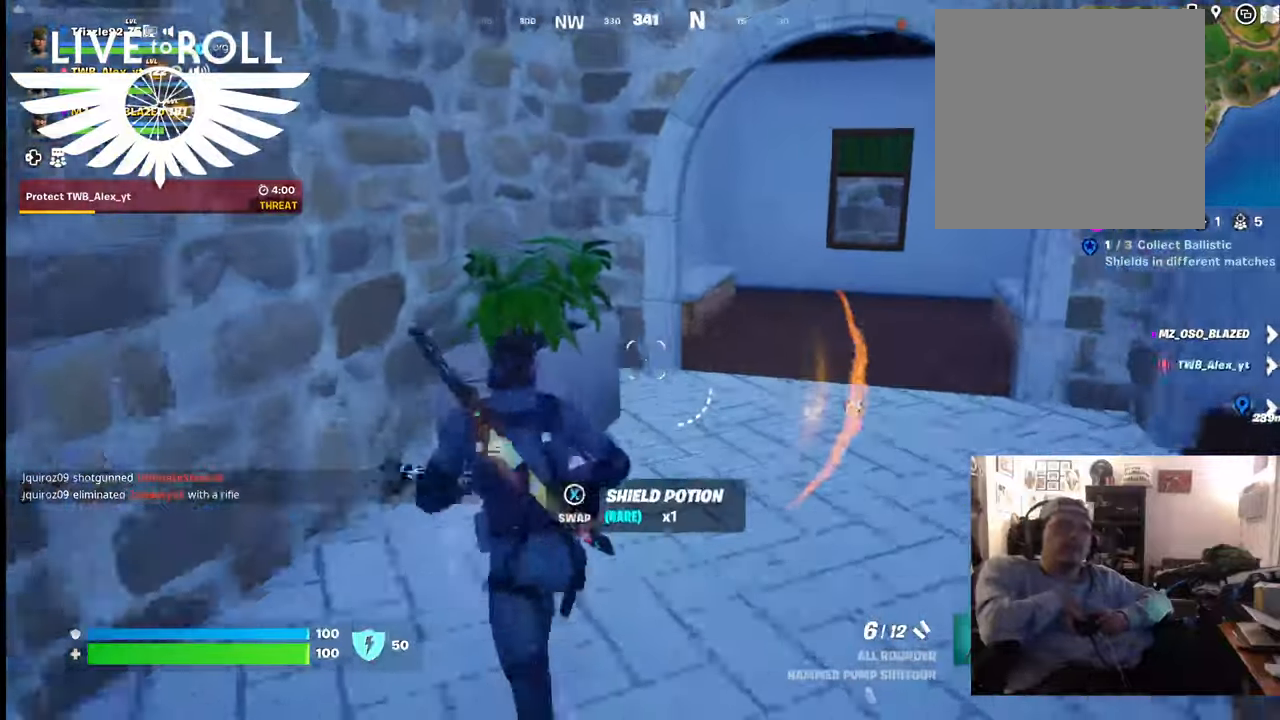
{"buttons": [], "left_stick": "up-right", "right_stick": "center", "events": [[34, "left_stick", "center"], [267, "left_stick", "up-right"]]}
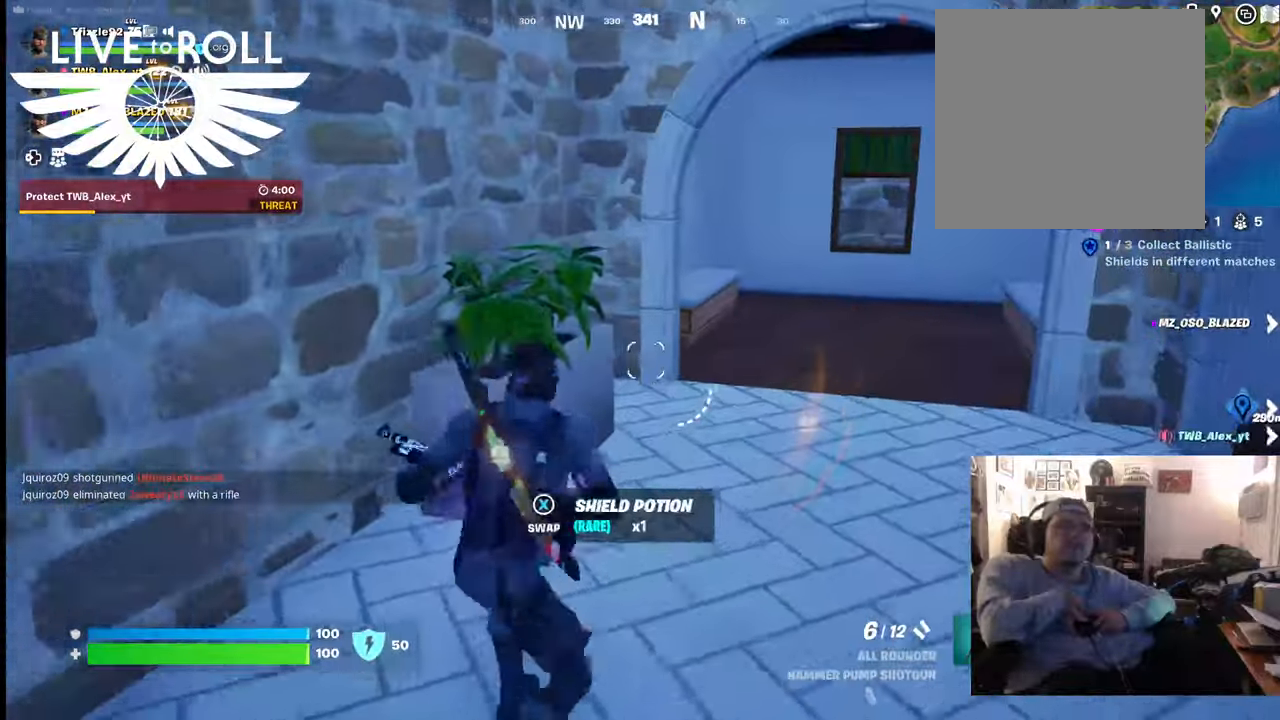
{"buttons": [], "left_stick": "up", "right_stick": "right", "events": [[367, "right_stick", "right"], [500, "left_stick", "up"]]}
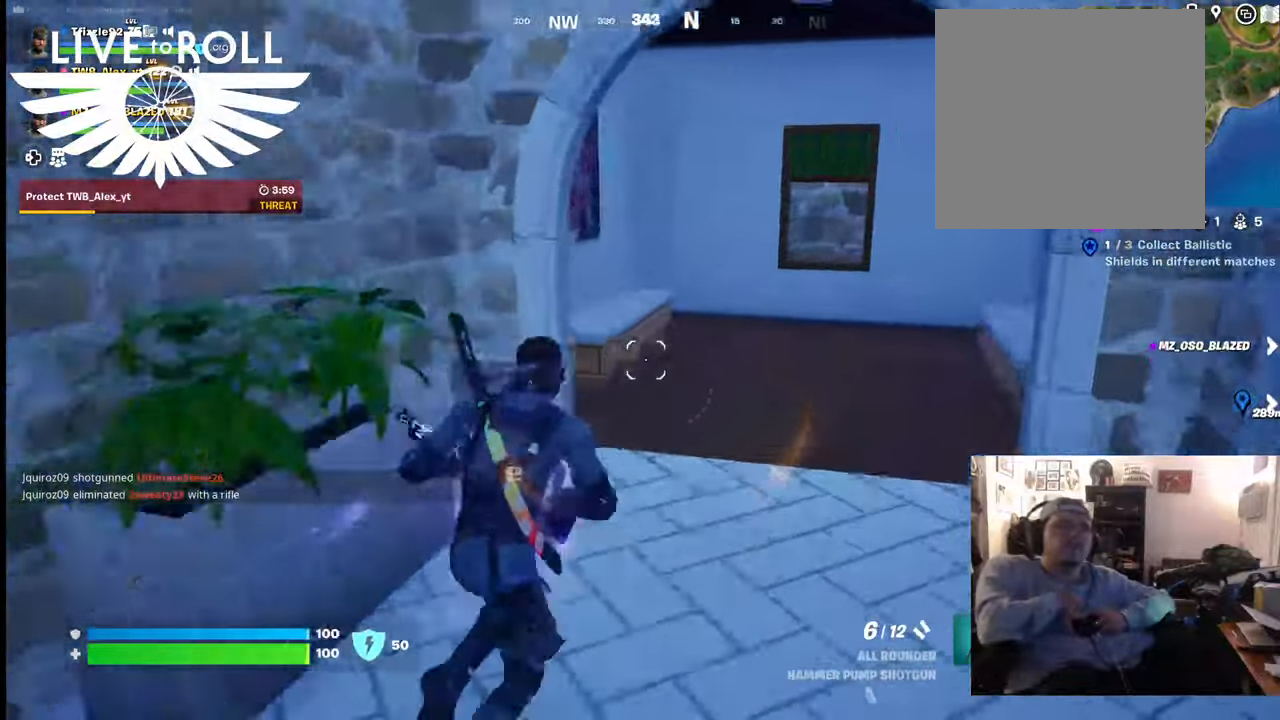
{"buttons": [], "left_stick": "up", "right_stick": "center", "events": [[334, "right_stick", "center"]]}
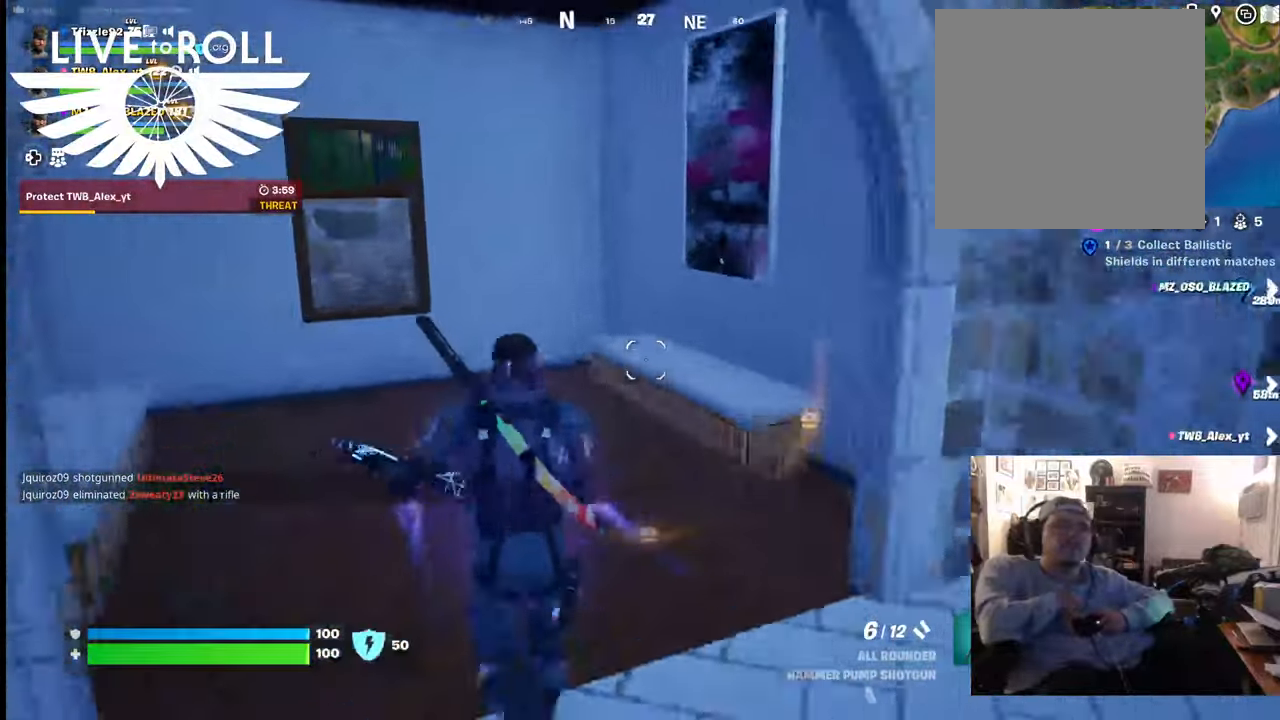
{"buttons": [], "left_stick": "up-left", "right_stick": "center", "events": [[234, "left_stick", "up-left"]]}
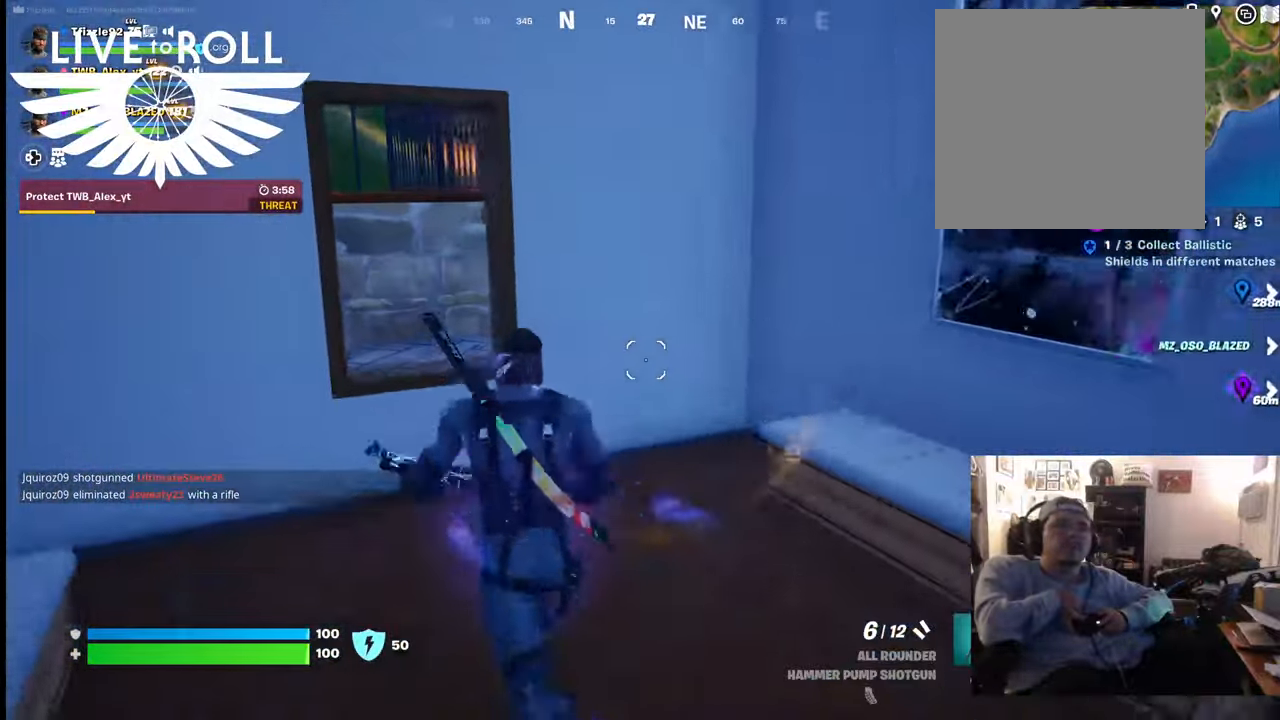
{"buttons": [], "left_stick": "up", "right_stick": "center", "events": [[67, "left_stick", "up"], [334, "A", "down"], [434, "A", "up"]]}
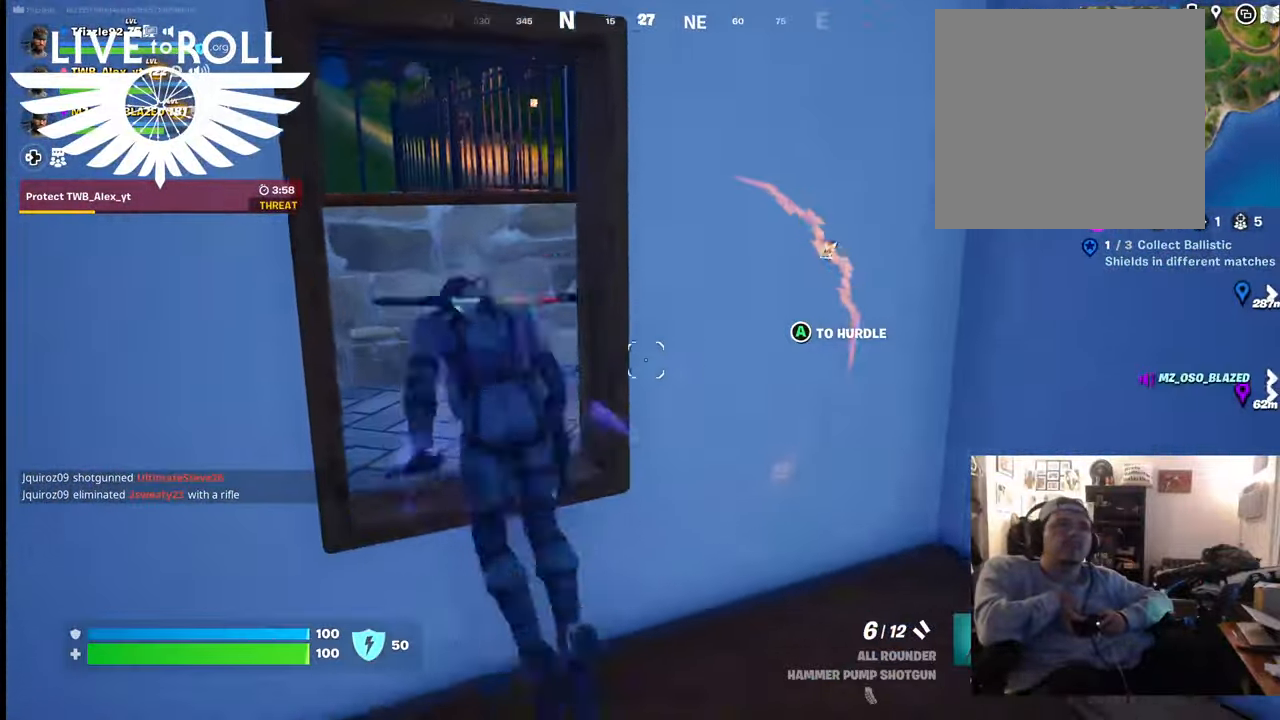
{"buttons": [], "left_stick": "up", "right_stick": "right", "events": [[334, "right_stick", "right"]]}
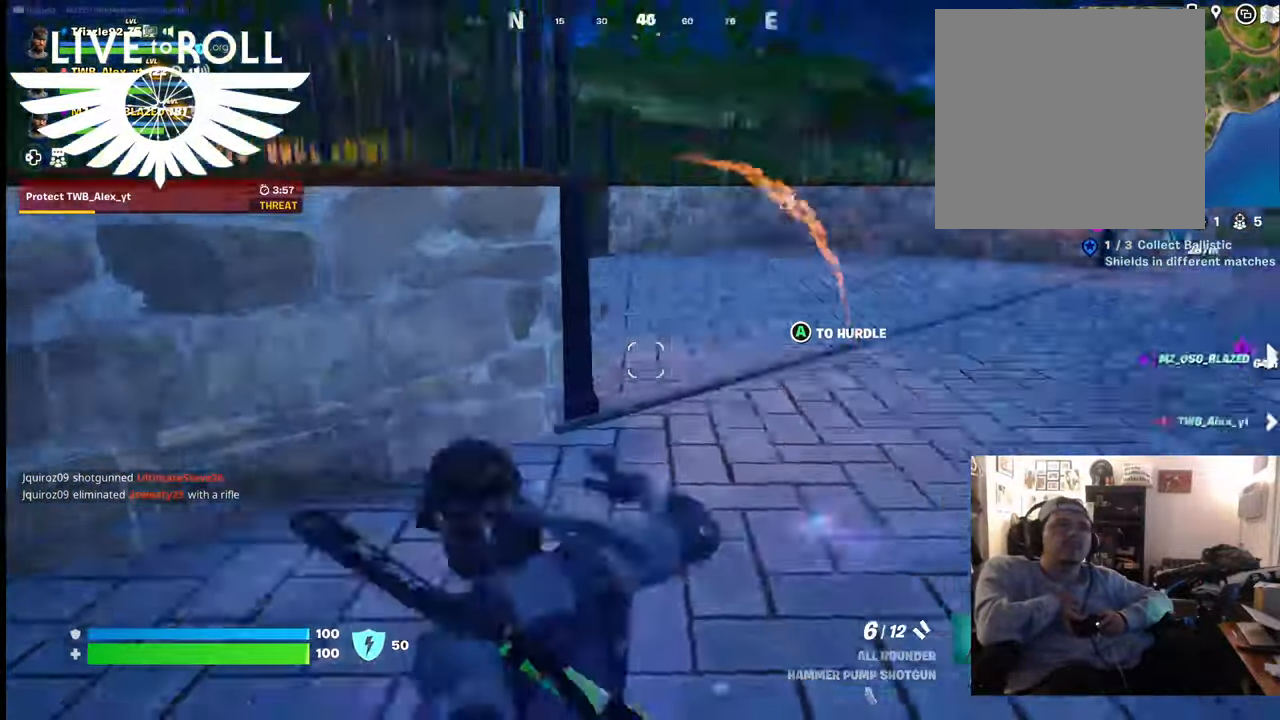
{"buttons": [], "left_stick": "up", "right_stick": "center", "events": [[300, "right_stick", "center"]]}
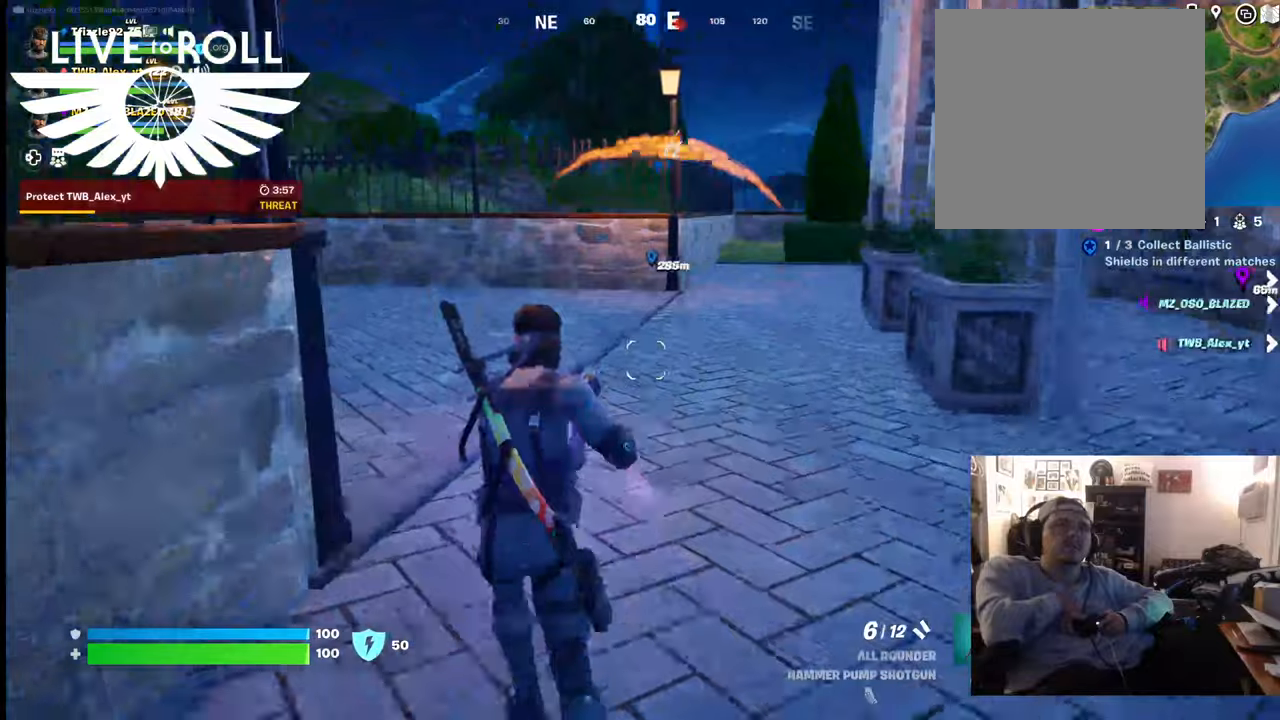
{"buttons": [], "left_stick": "up", "right_stick": "up", "events": [[267, "right_stick", "up"]]}